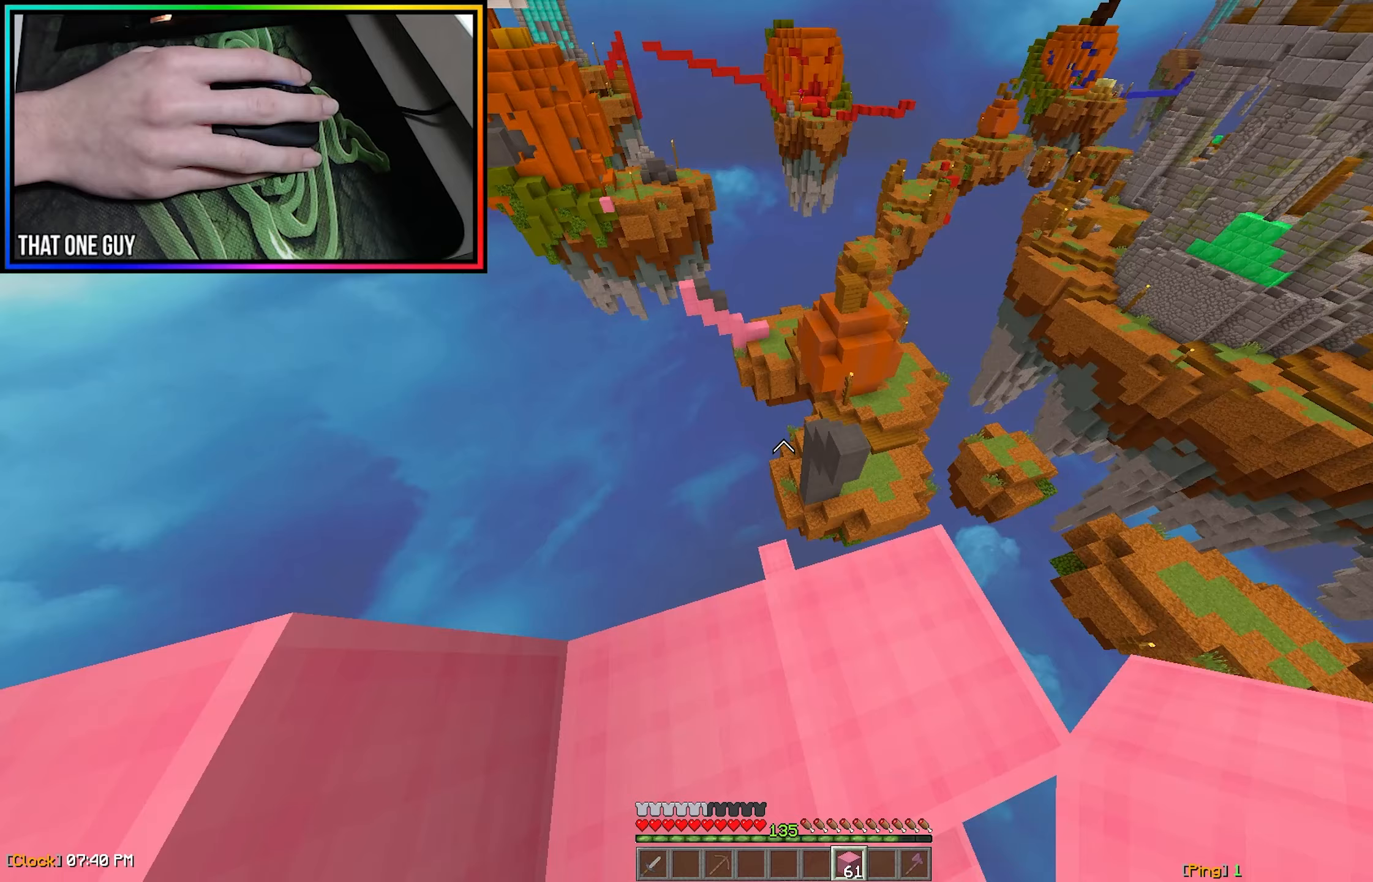
Gameplay with keyboard and mouse; each line is a JSON object with the keys and mouse buttons held at the frame after it (dt_ms = milliseconds from this image to that frame). "events" lists presses ("down") and releases ("up") of "a", "d", "s", "w", "mouse_left" and "mouse_right" between this image and that frame as [ms after this image, input, new state], when the widget could be followed in between. "mouse_left", "mouse_right" = the "left", "right" buttons of the "mouse" list. No other keys are recorded. Fast repeated clicks can show as one long hold. Mouse movement is not recorded.
{"dt_ms": 367, "keys": ["w"], "mouse": [], "events": [[217, "w", "down"]]}
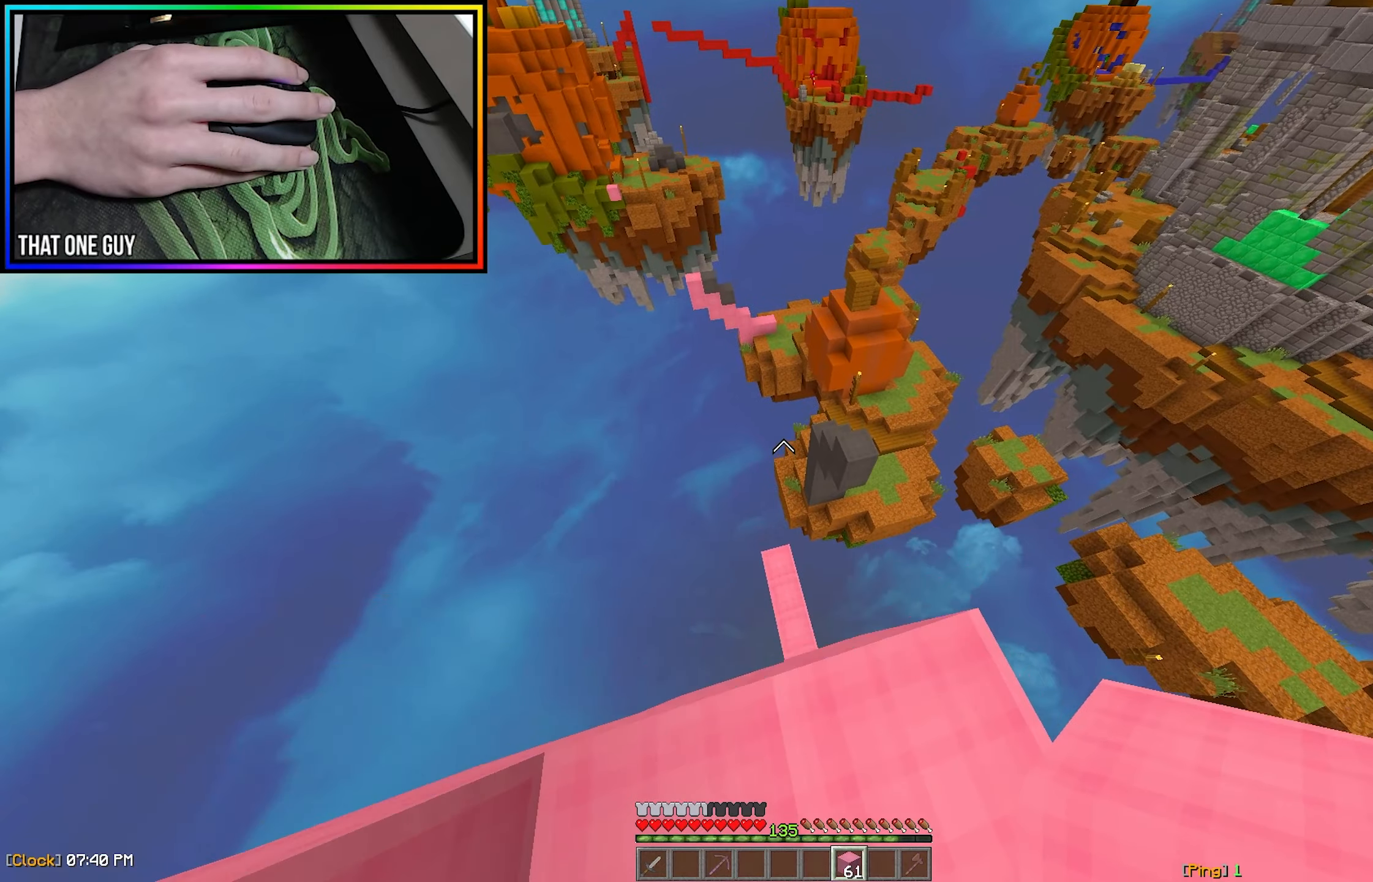
{"dt_ms": 500, "keys": ["a"], "mouse": [], "events": [[450, "w", "up"], [466, "a", "down"]]}
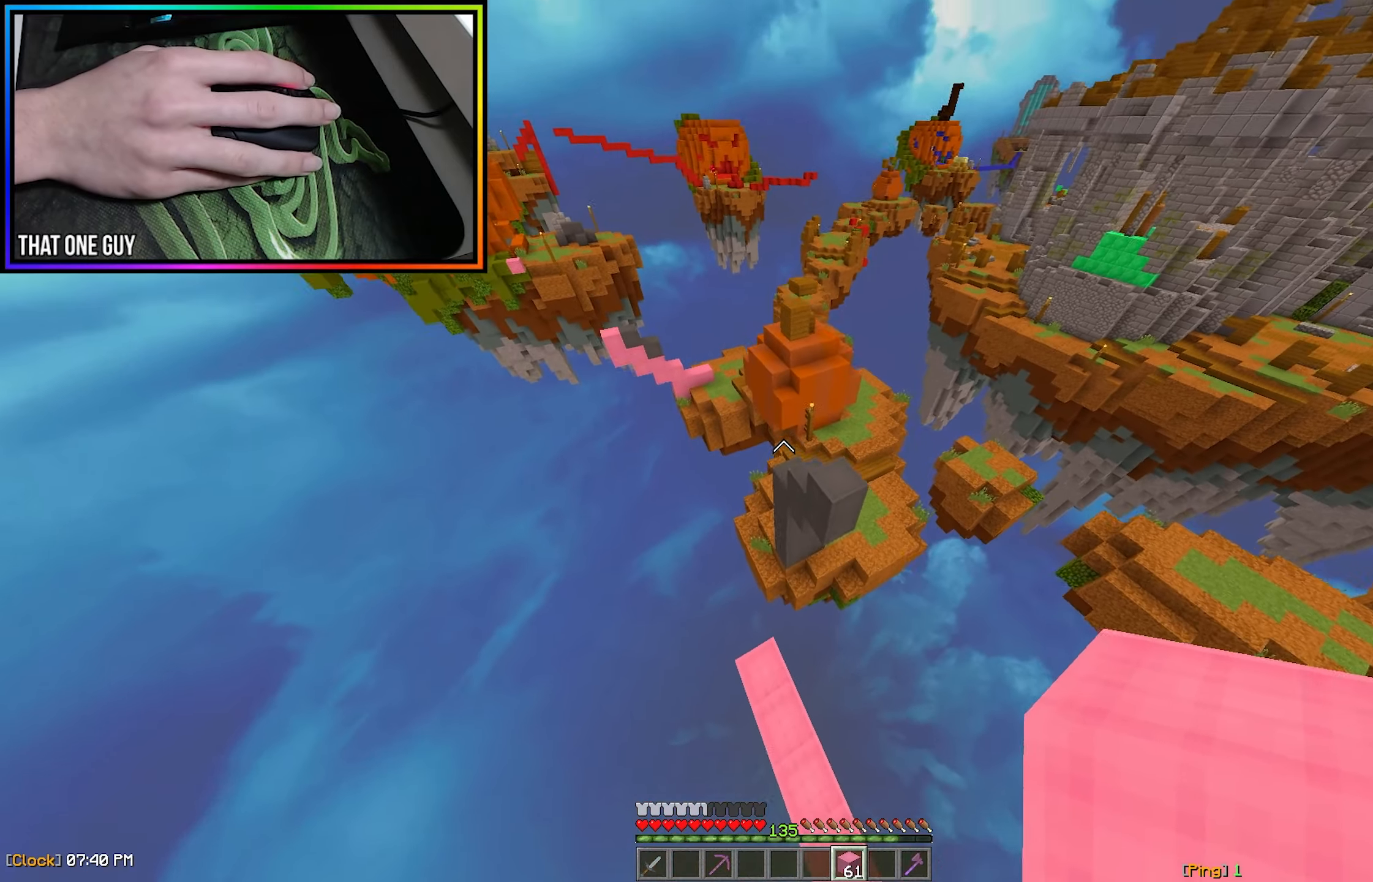
{"dt_ms": 500, "keys": ["w"], "mouse": [], "events": [[33, "a", "up"], [33, "w", "down"]]}
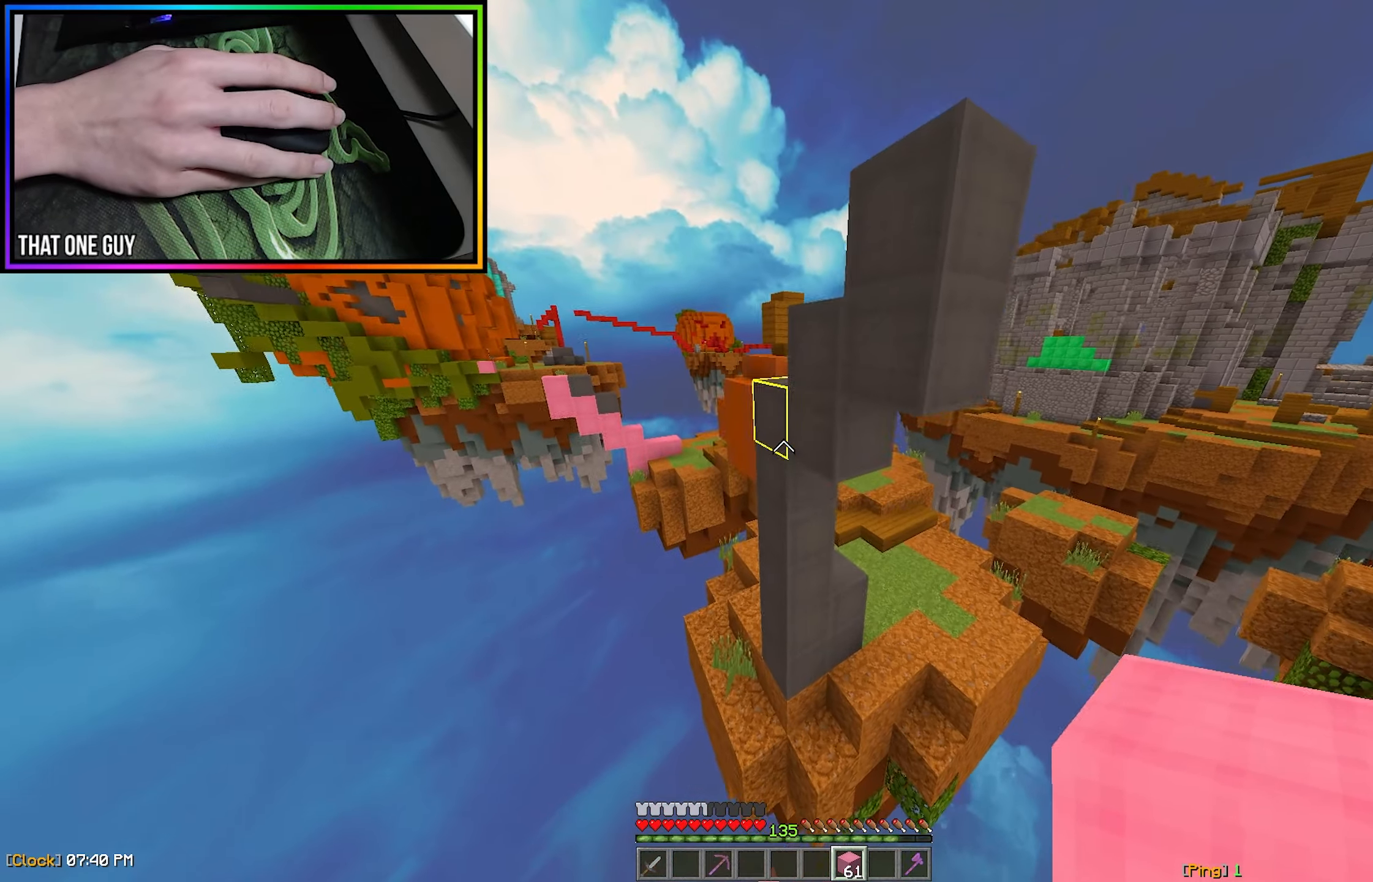
{"dt_ms": 500, "keys": ["s"], "mouse": ["right"], "events": [[16, "mouse_right", "down"], [116, "w", "up"], [250, "s", "down"], [400, "mouse_right", "up"], [450, "mouse_right", "down"]]}
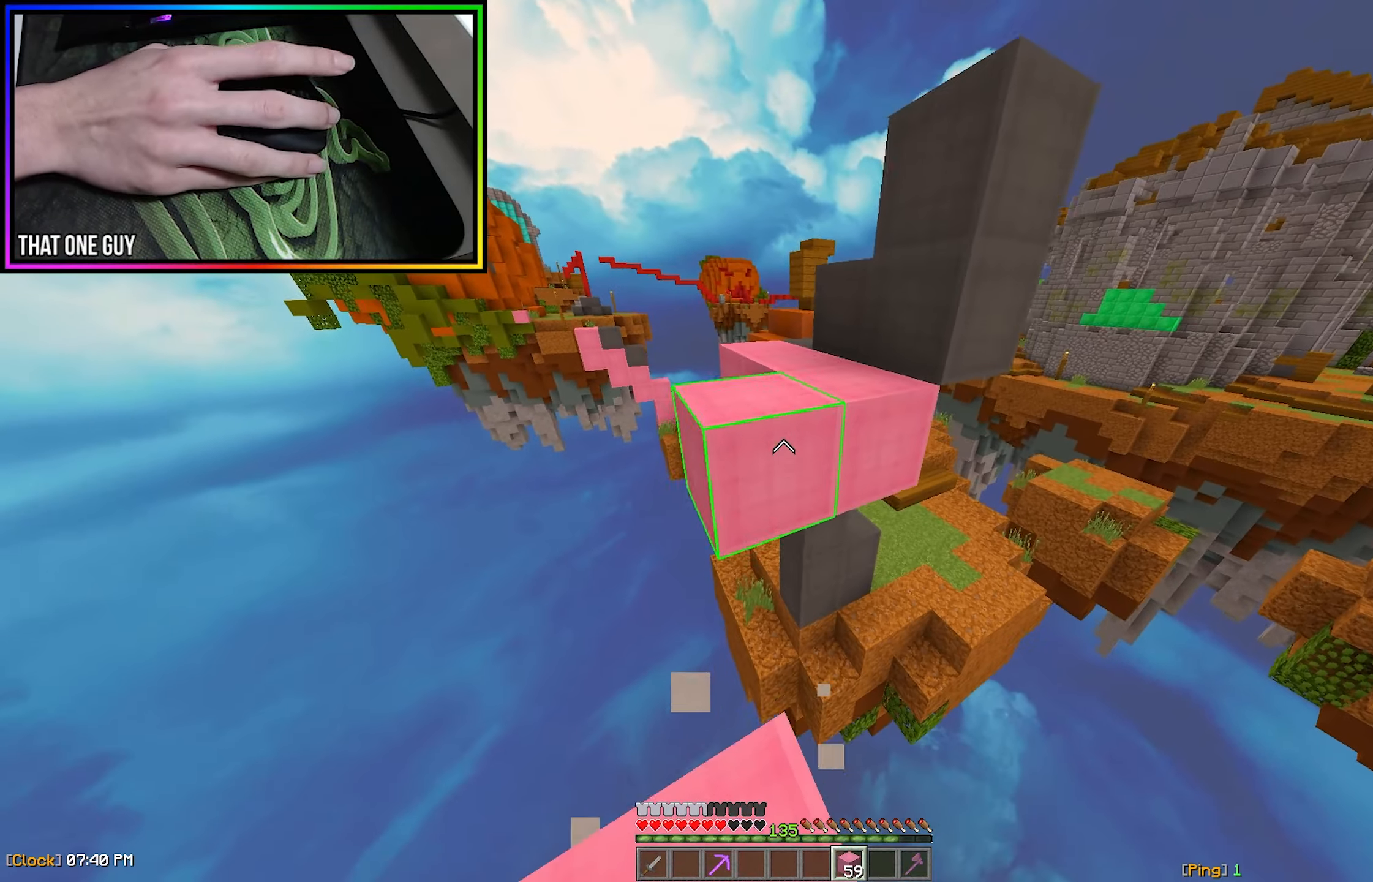
{"dt_ms": 500, "keys": ["w"], "mouse": [], "events": [[16, "s", "up"], [66, "mouse_right", "up"], [183, "w", "down"]]}
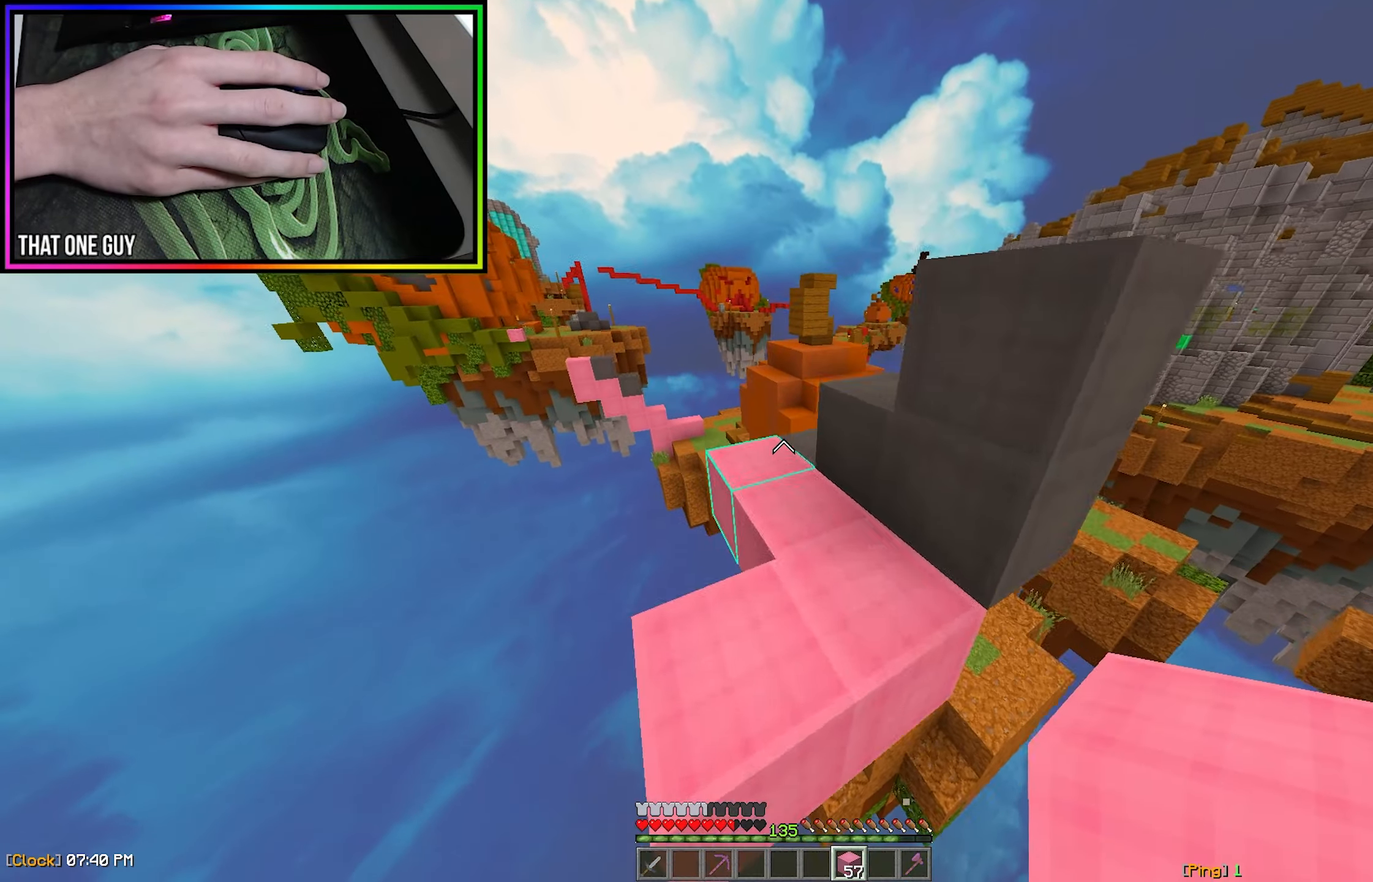
{"dt_ms": 500, "keys": ["d", "w"], "mouse": [], "events": [[400, "d", "down"]]}
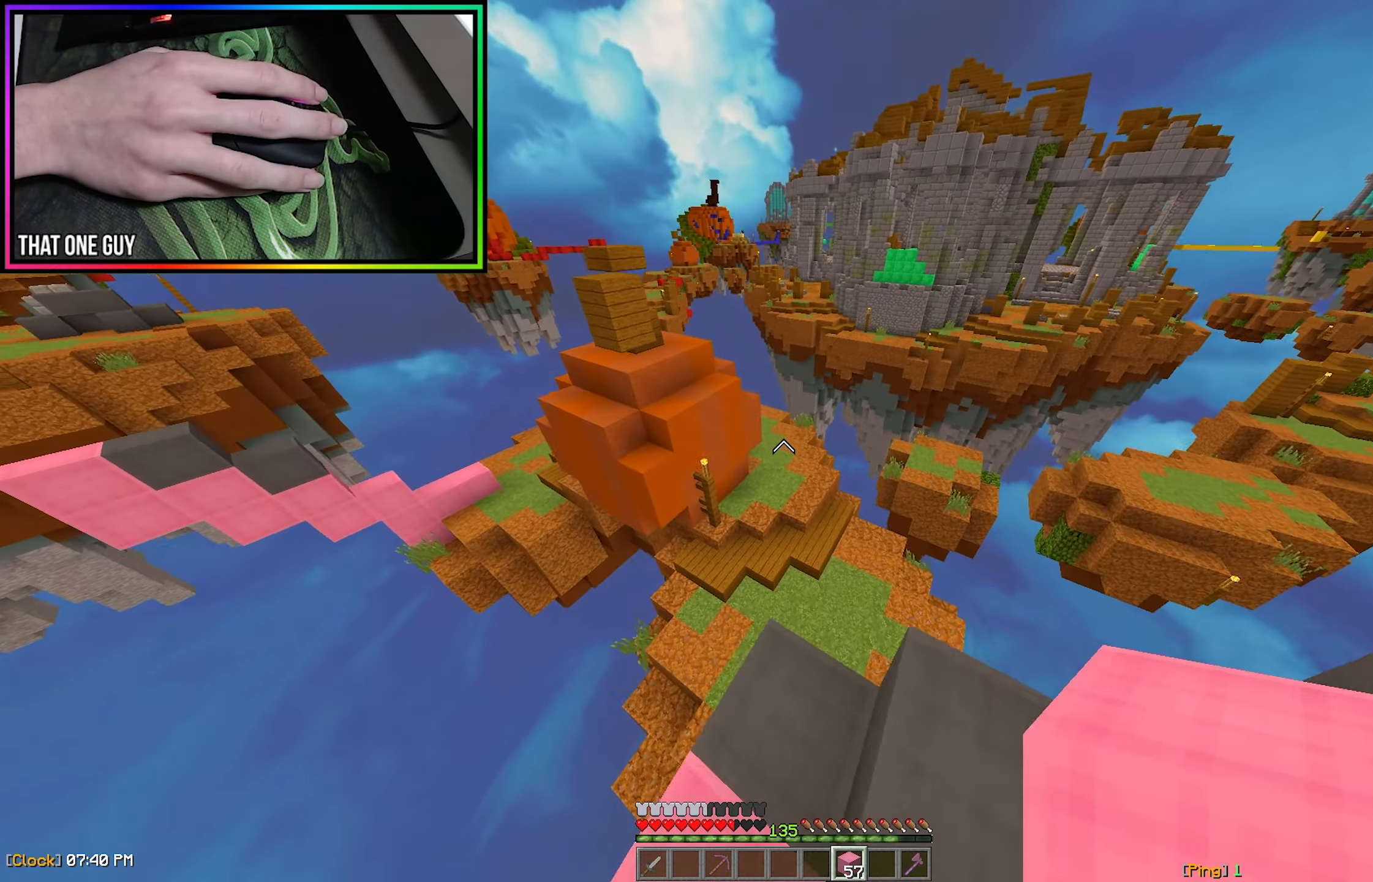
{"dt_ms": 500, "keys": ["a", "w"], "mouse": [], "events": [[116, "d", "up"], [266, "a", "down"]]}
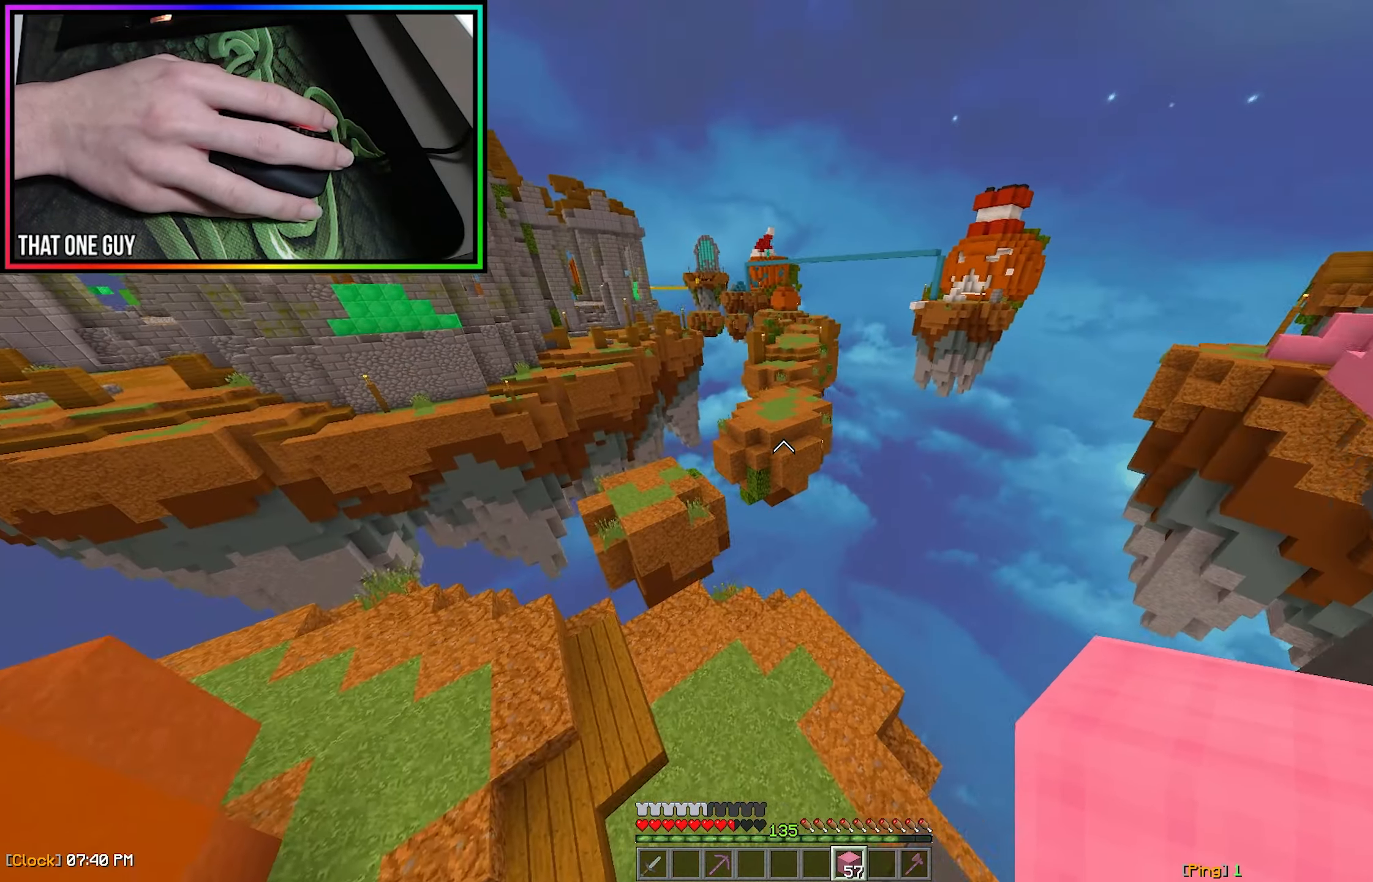
{"dt_ms": 500, "keys": ["w"], "mouse": [], "events": [[350, "a", "up"]]}
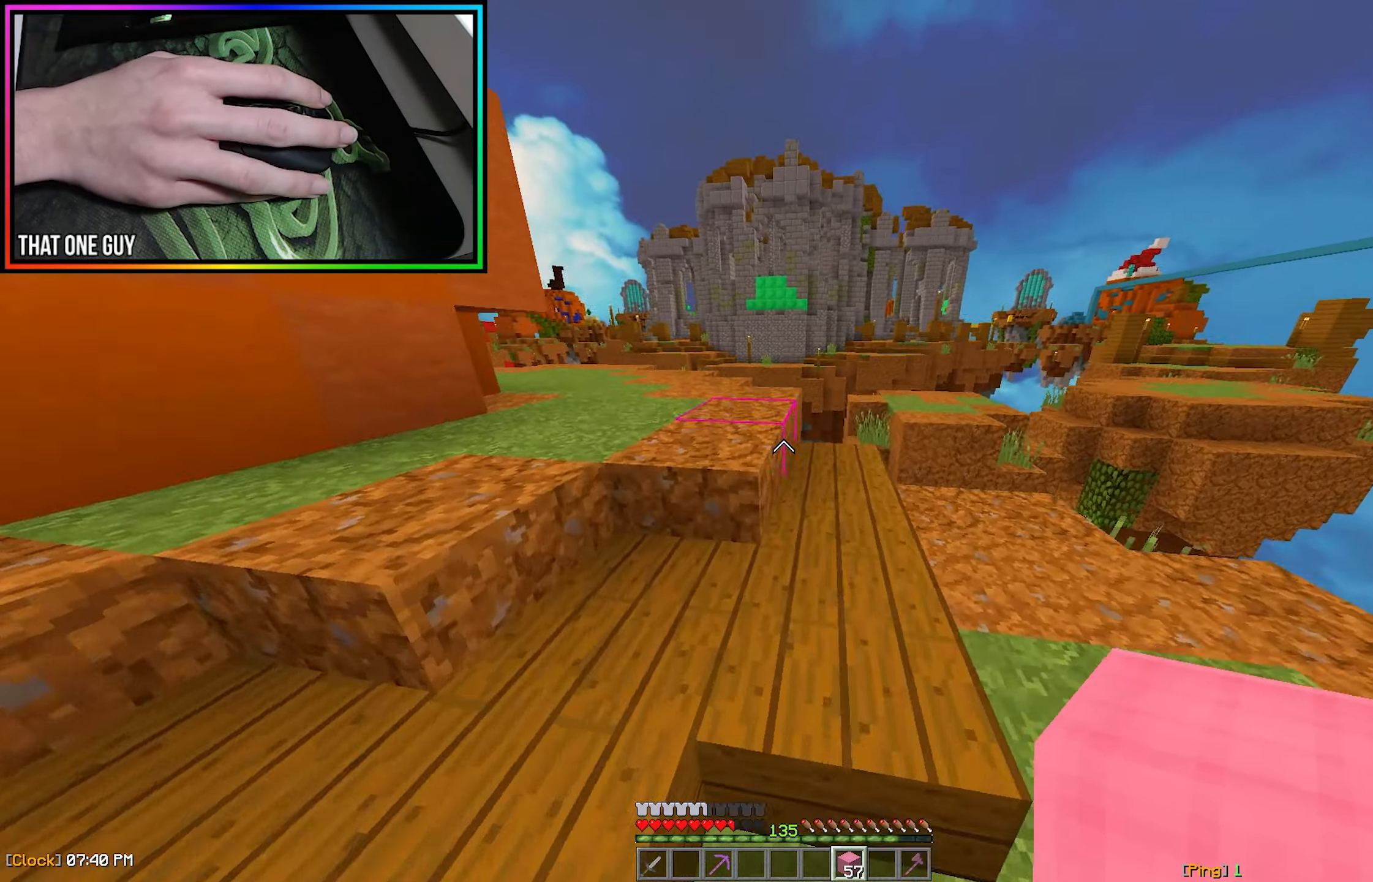
{"dt_ms": 500, "keys": ["a", "w"], "mouse": [], "events": [[316, "a", "down"]]}
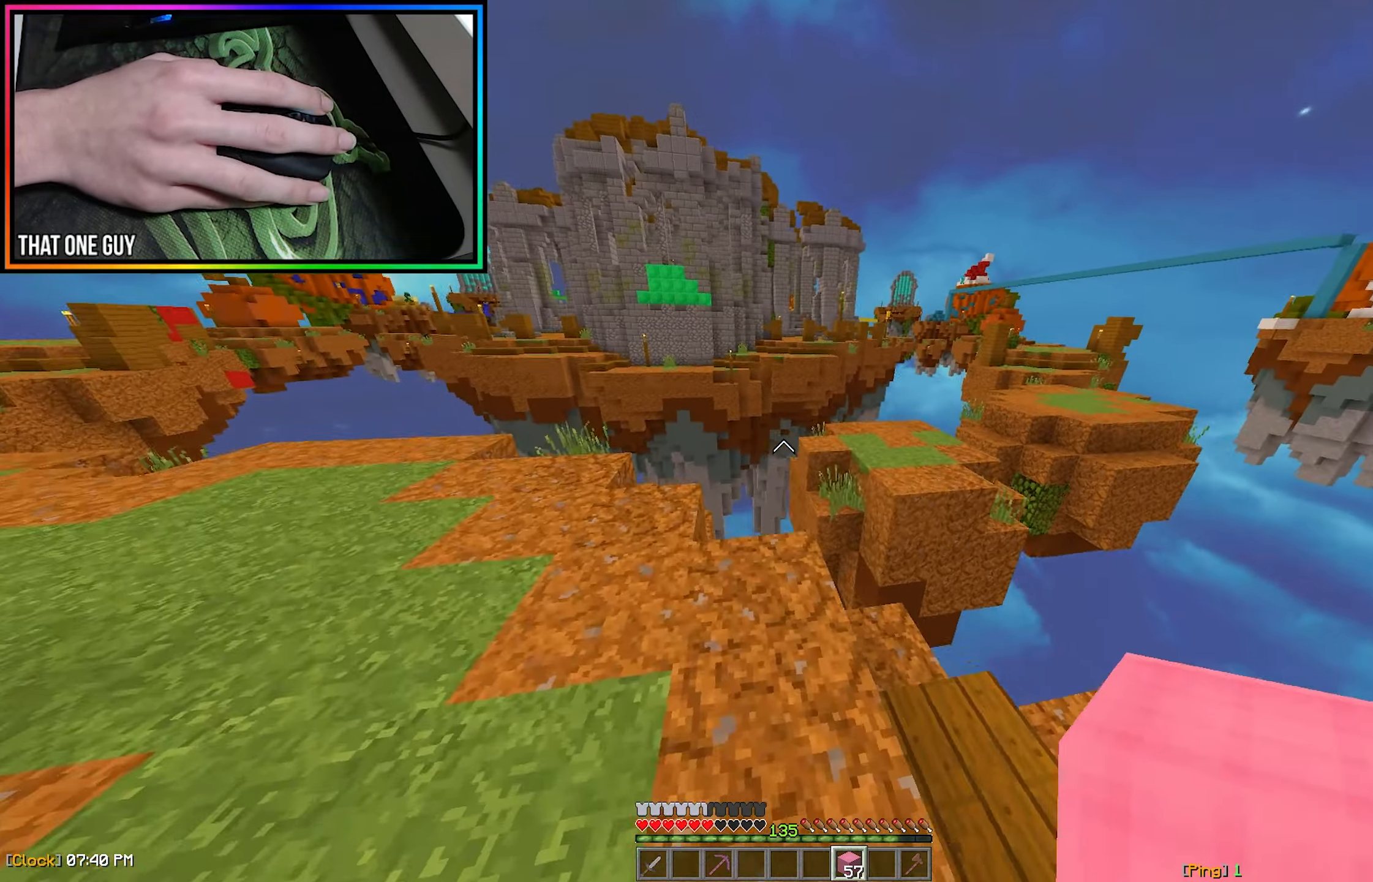
{"dt_ms": 500, "keys": ["w"], "mouse": [], "events": [[400, "a", "up"]]}